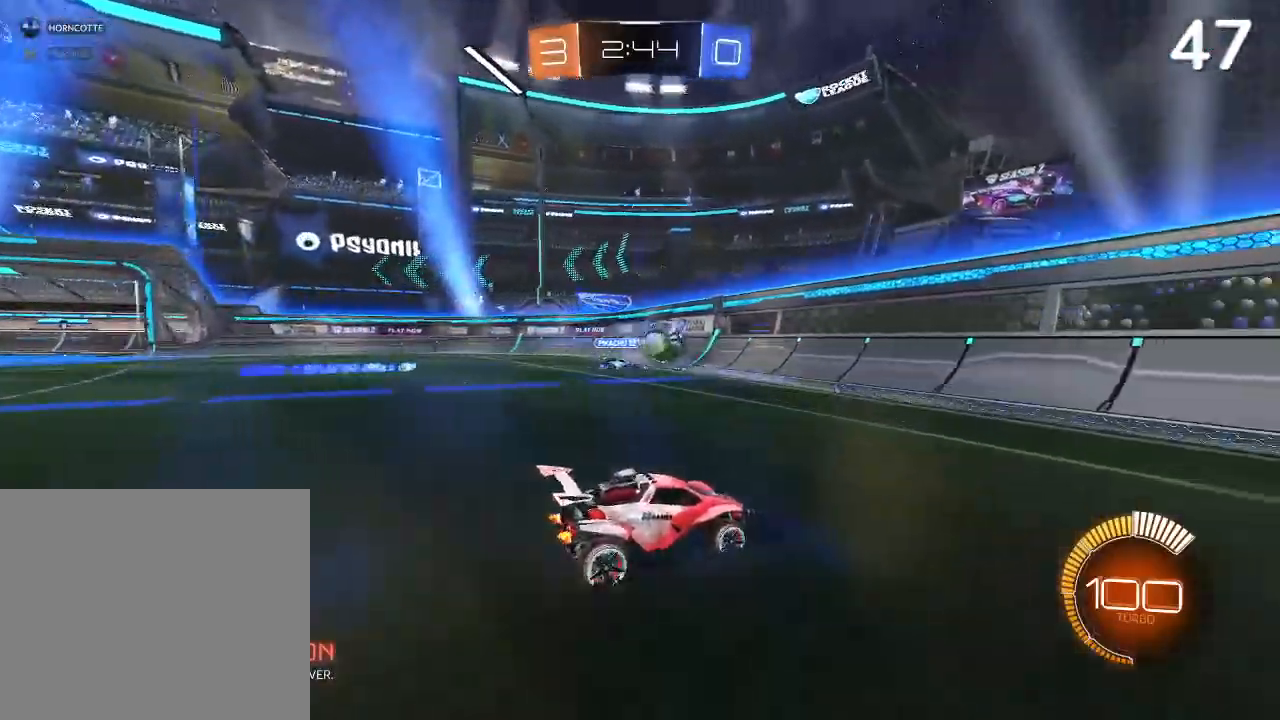
Gameplay with a controller (PlayStation layout); each line is a JSON object with the inputs held at the frame after it. "events" lists button and stick changes between this image and that frame as [ms after this image, input, new state], when the widget could be followed in between.
{"buttons": ["TRIANGLE", "R2"], "left_stick": "right", "right_stick": "center", "events": [[33, "TRIANGLE", "down"], [67, "left_stick", "right"], [133, "TRIANGLE", "up"], [467, "TRIANGLE", "down"]]}
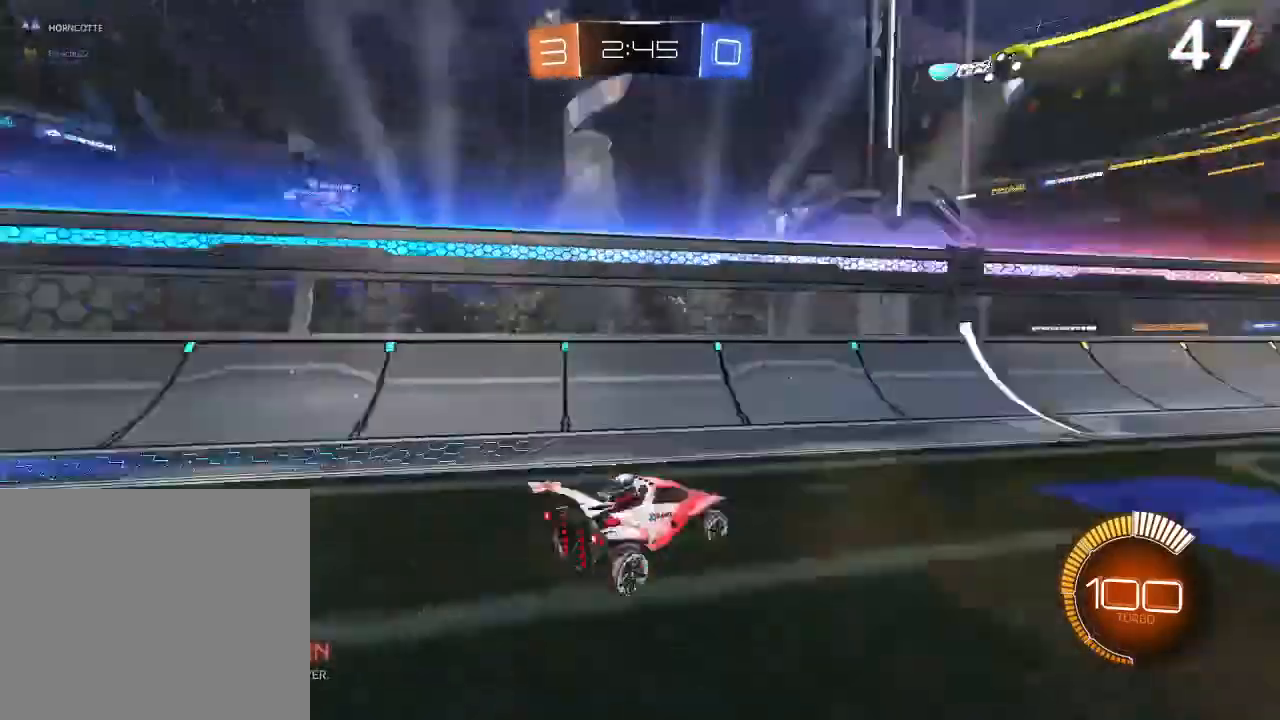
{"buttons": ["CROSS", "L2", "R2"], "left_stick": "up-right", "right_stick": "center", "events": [[33, "CIRCLE", "down"], [100, "TRIANGLE", "up"], [233, "left_stick", "up-right"], [400, "CROSS", "down"], [433, "L2", "down"], [500, "CIRCLE", "up"]]}
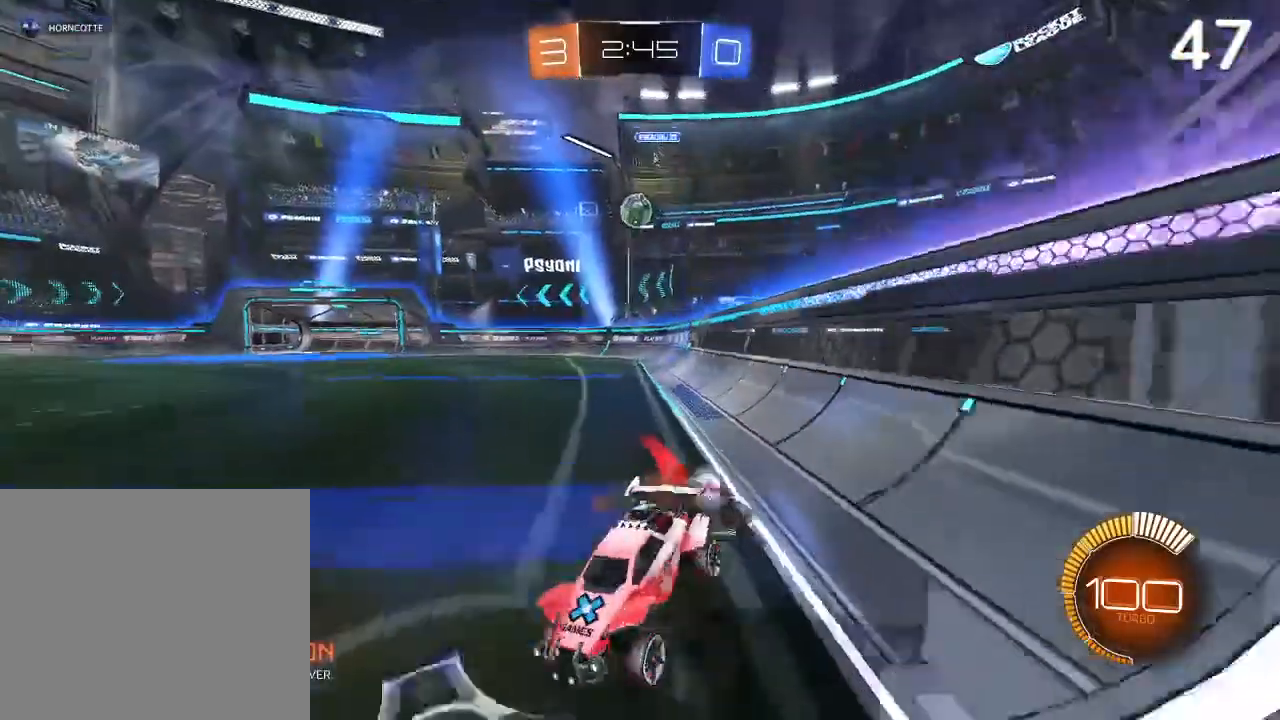
{"buttons": ["L2", "R2"], "left_stick": "up-right", "right_stick": "center", "events": [[200, "CIRCLE", "down"], [200, "CROSS", "up"], [233, "CIRCLE", "up"], [233, "L2", "up"], [267, "TRIANGLE", "down"], [333, "left_stick", "center"], [367, "TRIANGLE", "up"], [467, "L2", "down"], [500, "left_stick", "up-right"]]}
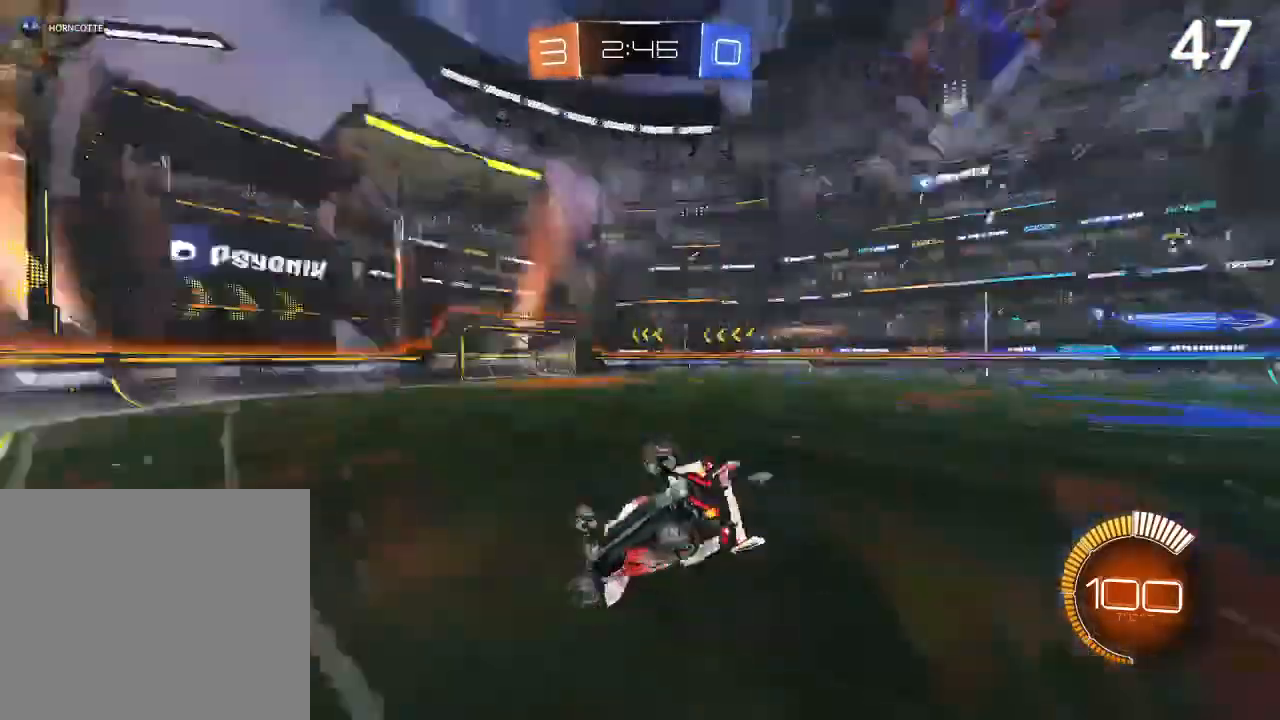
{"buttons": ["CIRCLE", "L2", "R2"], "left_stick": "down-right", "right_stick": "center", "events": [[167, "left_stick", "right"], [333, "CIRCLE", "down"], [433, "CIRCLE", "up"], [500, "CIRCLE", "down"], [500, "left_stick", "down-right"]]}
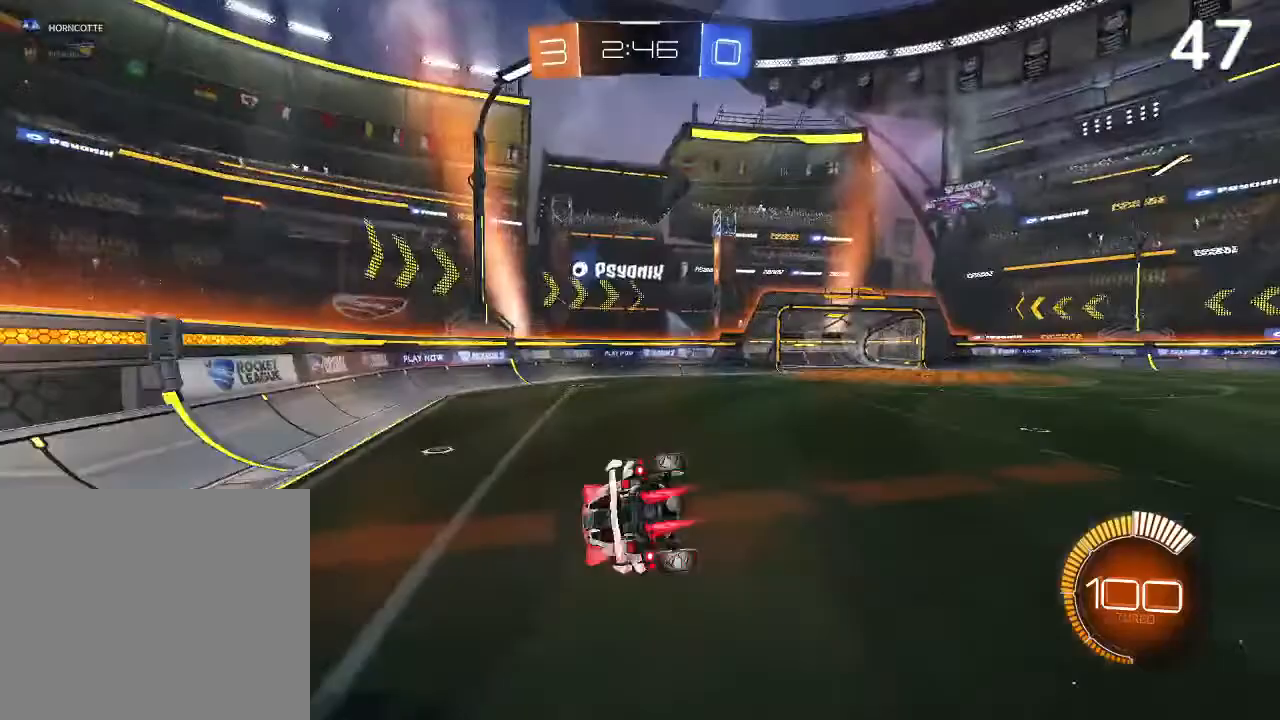
{"buttons": ["CIRCLE", "R2"], "left_stick": "right", "right_stick": "center", "events": [[200, "L2", "up"], [400, "CIRCLE", "up"], [400, "left_stick", "right"], [500, "CIRCLE", "down"]]}
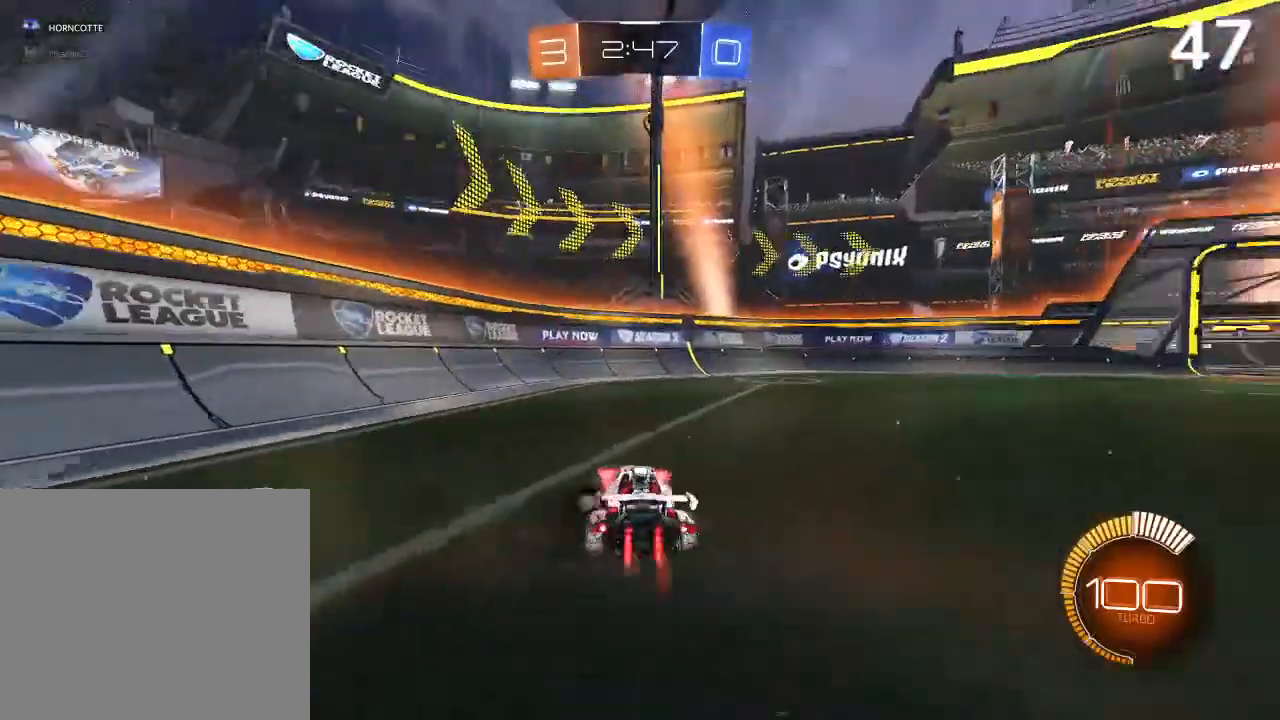
{"buttons": ["R2"], "left_stick": "right", "right_stick": "center", "events": [[33, "left_stick", "center"], [133, "left_stick", "right"], [200, "CIRCLE", "up"]]}
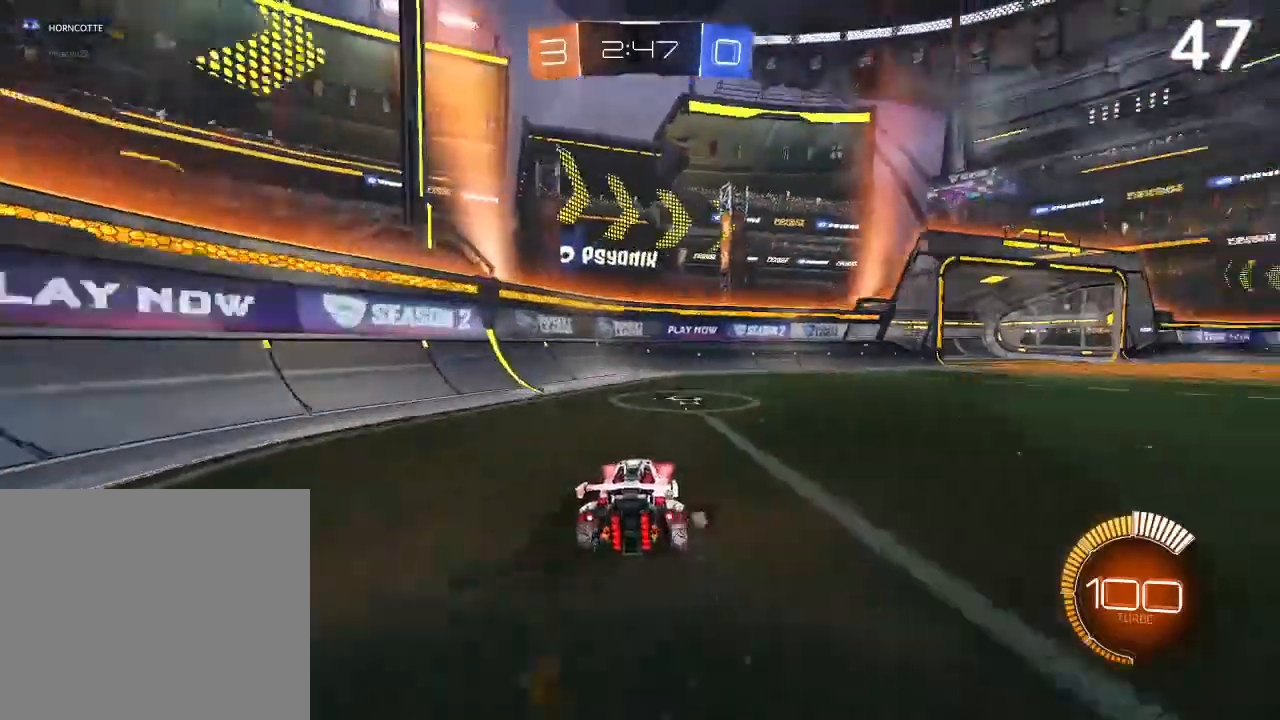
{"buttons": ["R2"], "left_stick": "center", "right_stick": "center", "events": [[67, "left_stick", "center"]]}
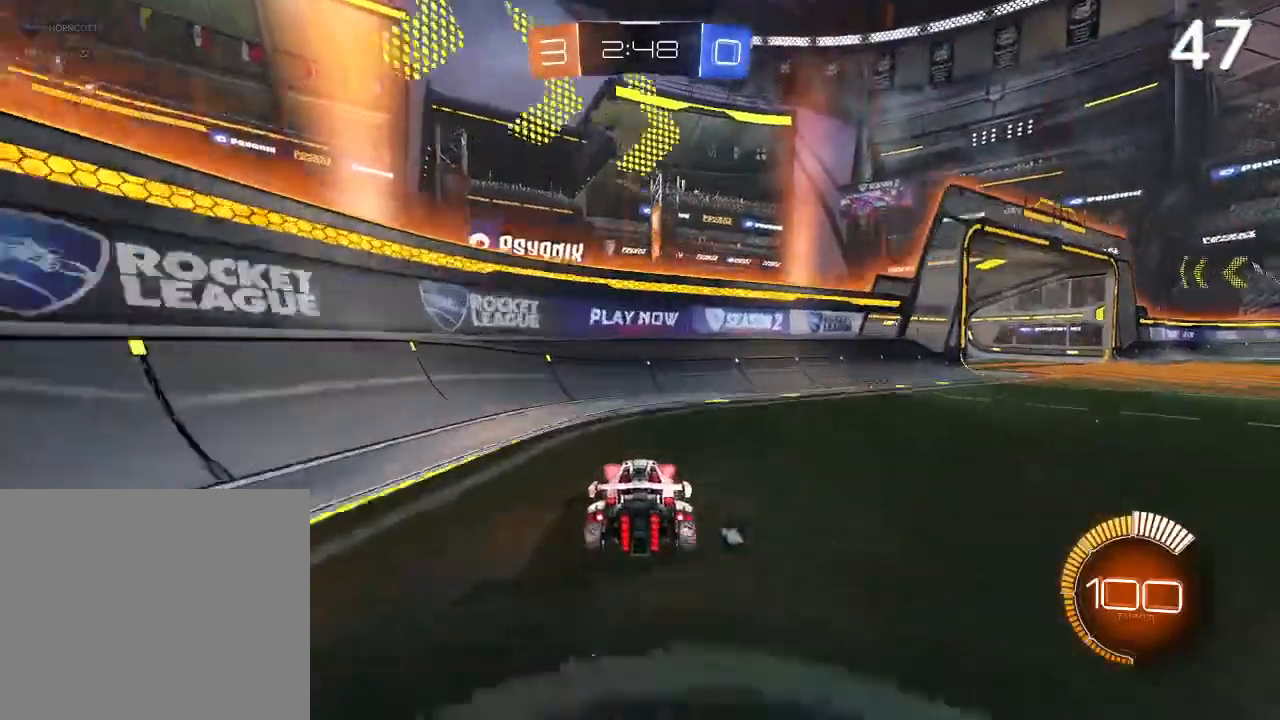
{"buttons": ["R2"], "left_stick": "right", "right_stick": "center", "events": [[67, "TRIANGLE", "down"], [67, "left_stick", "right"], [133, "TRIANGLE", "up"]]}
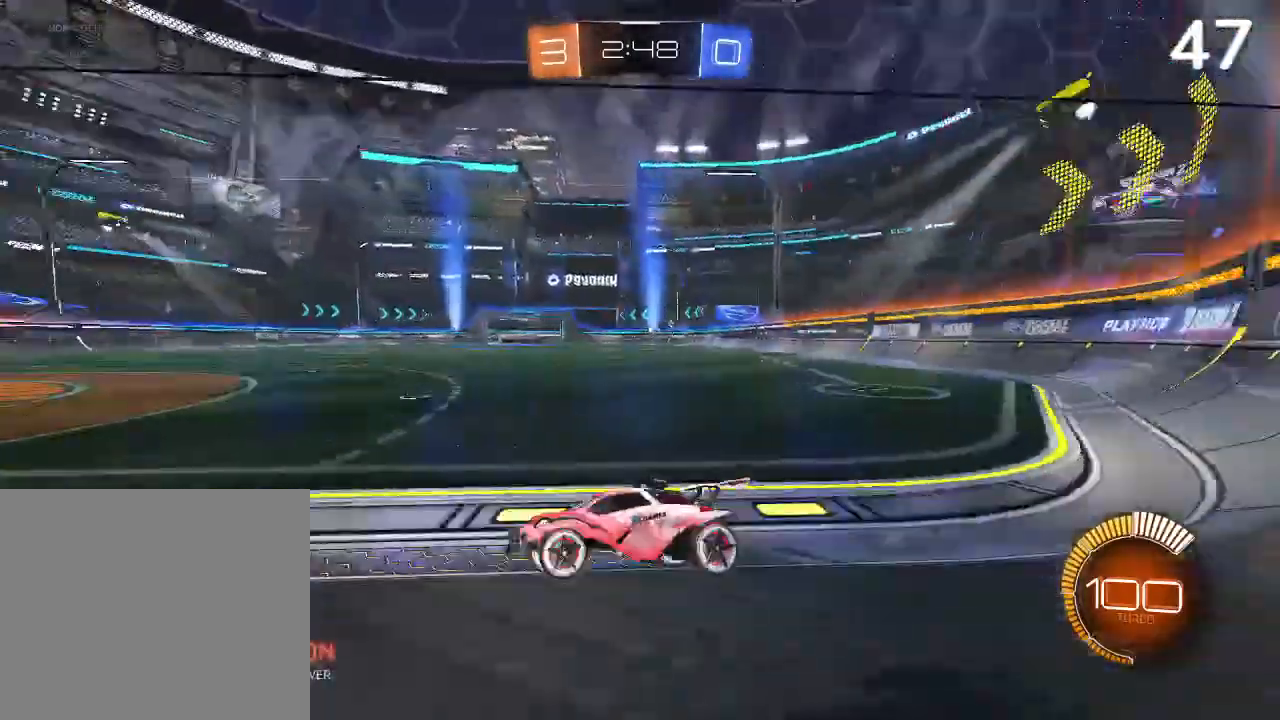
{"buttons": [], "left_stick": "right", "right_stick": "center"}
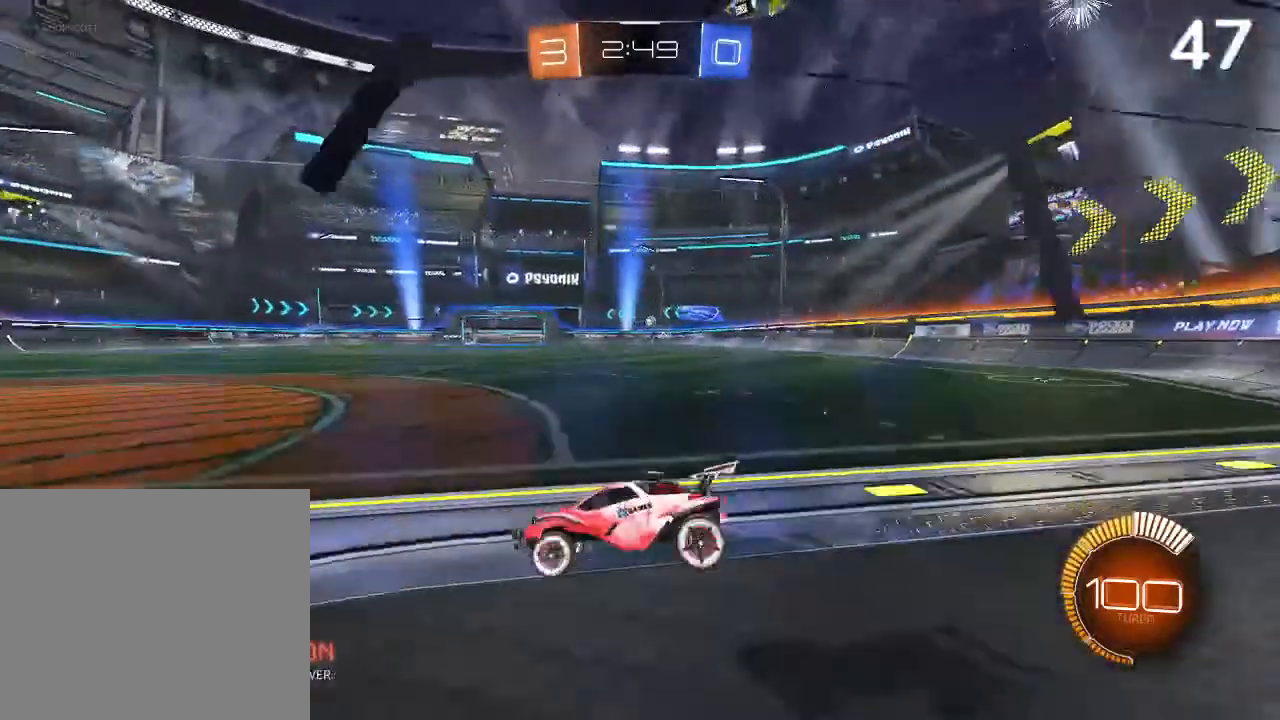
{"buttons": ["L2"], "left_stick": "left", "right_stick": "center", "events": [[367, "left_stick", "center"], [467, "L2", "down"], [500, "left_stick", "left"]]}
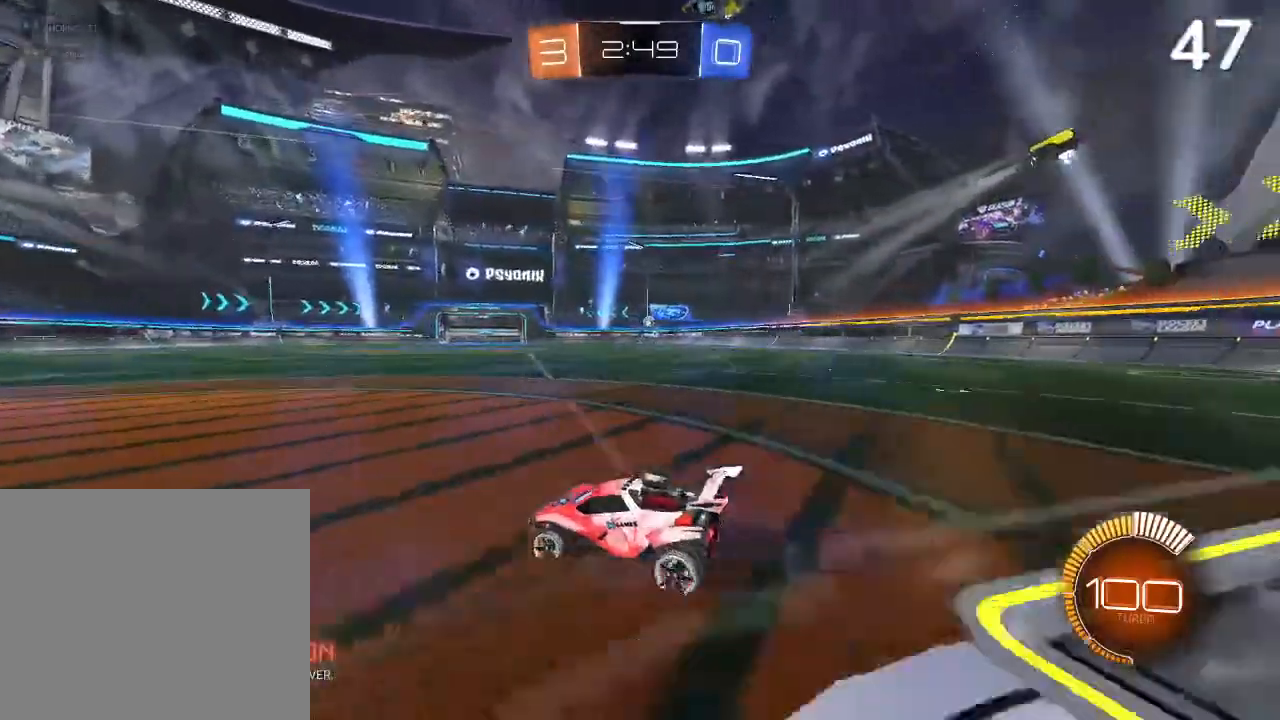
{"buttons": [], "left_stick": "down-left", "right_stick": "center", "events": [[367, "L2", "up"], [367, "left_stick", "down-left"]]}
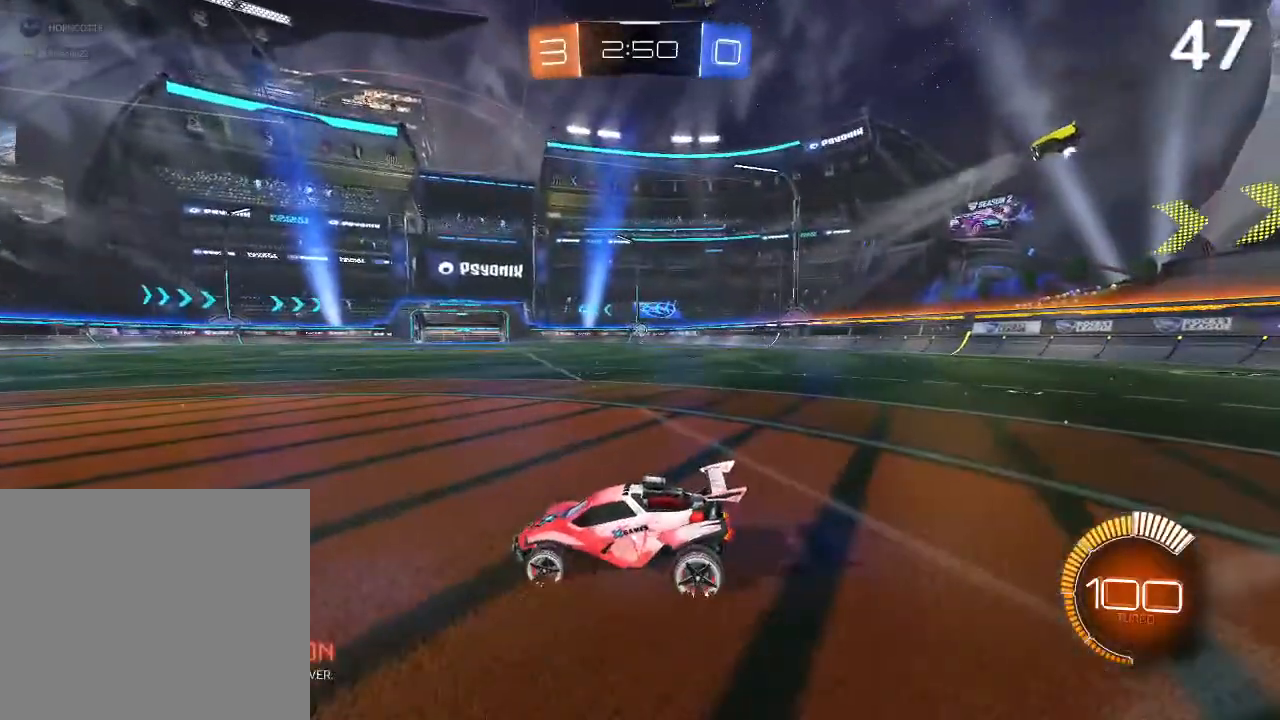
{"buttons": [], "left_stick": "down", "right_stick": "center", "events": [[67, "left_stick", "center"], [467, "left_stick", "down"]]}
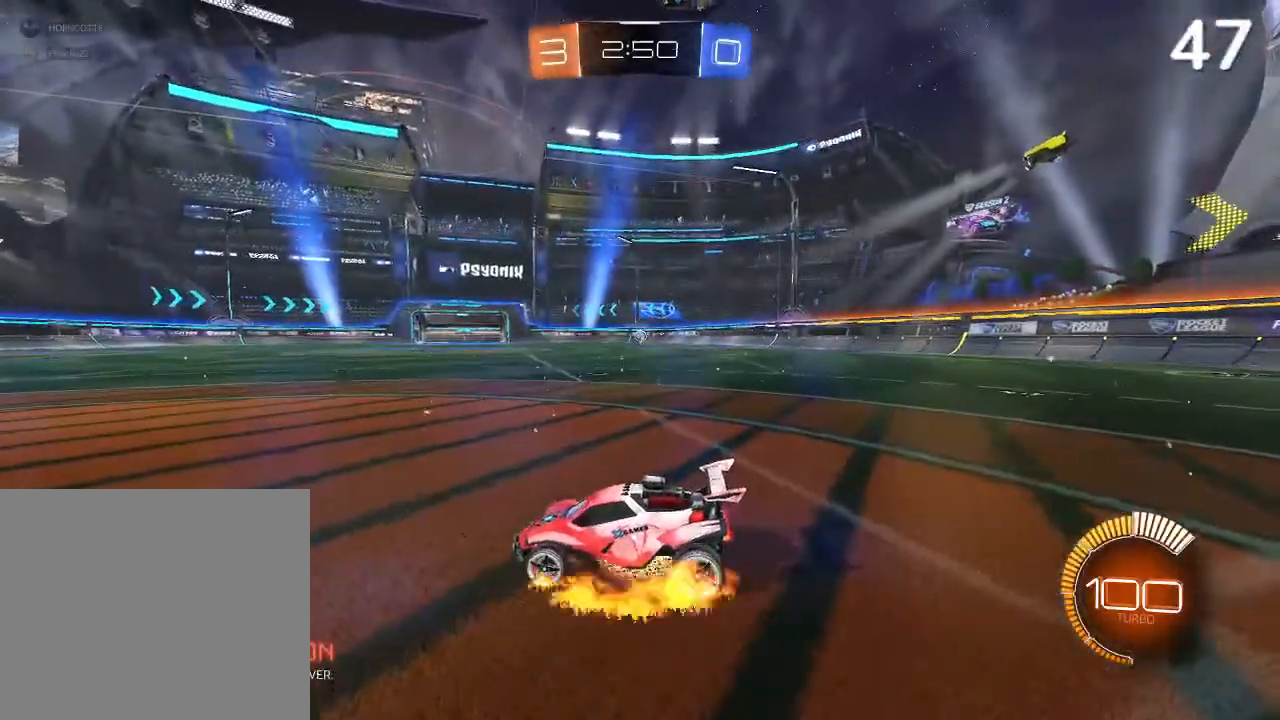
{"buttons": [], "left_stick": "center", "right_stick": "center", "events": [[33, "CROSS", "down"], [133, "CROSS", "up"], [467, "left_stick", "center"]]}
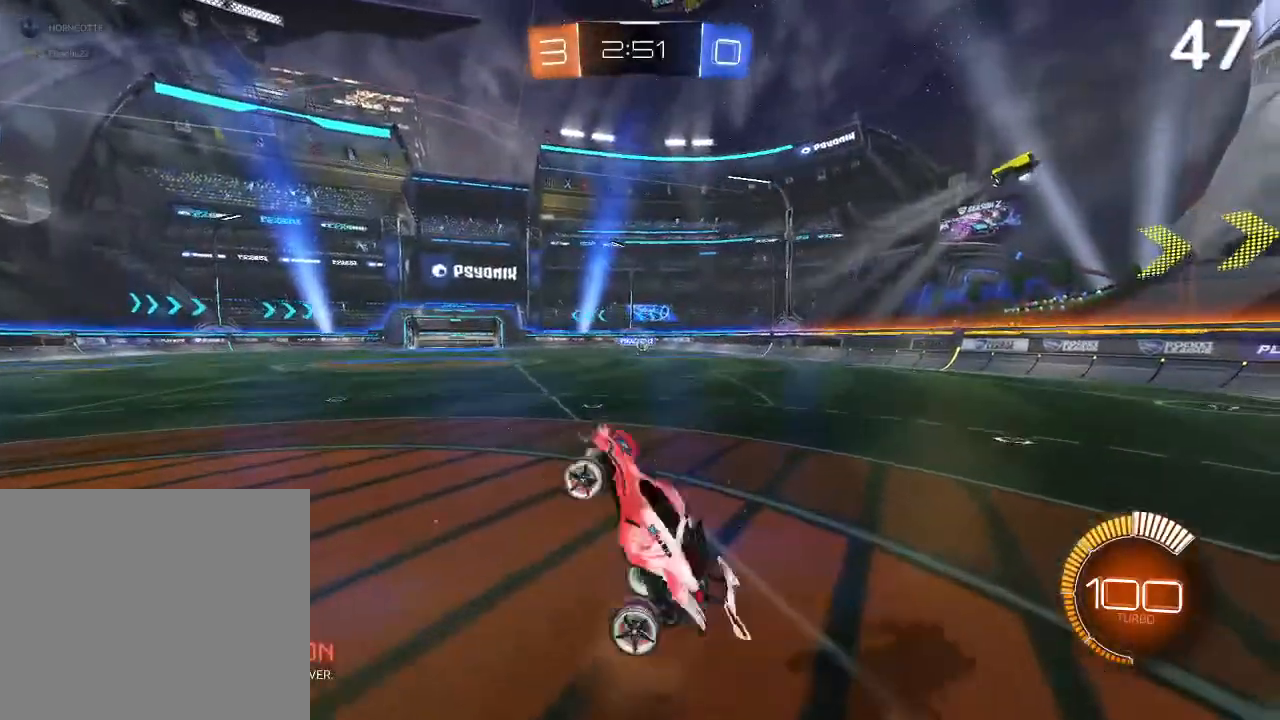
{"buttons": [], "left_stick": "center", "right_stick": "center", "events": []}
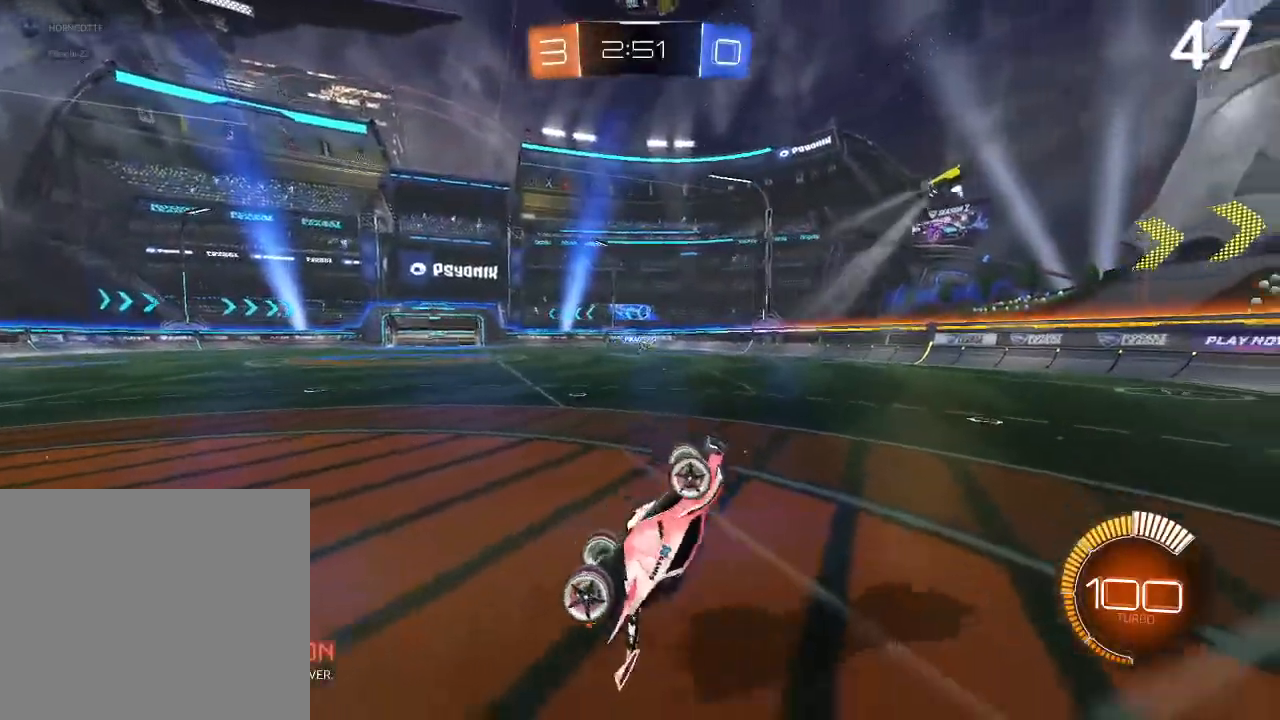
{"buttons": ["CIRCLE"], "left_stick": "up", "right_stick": "center", "events": [[33, "CIRCLE", "down"], [433, "CIRCLE", "up"], [467, "left_stick", "up"], [500, "CIRCLE", "down"]]}
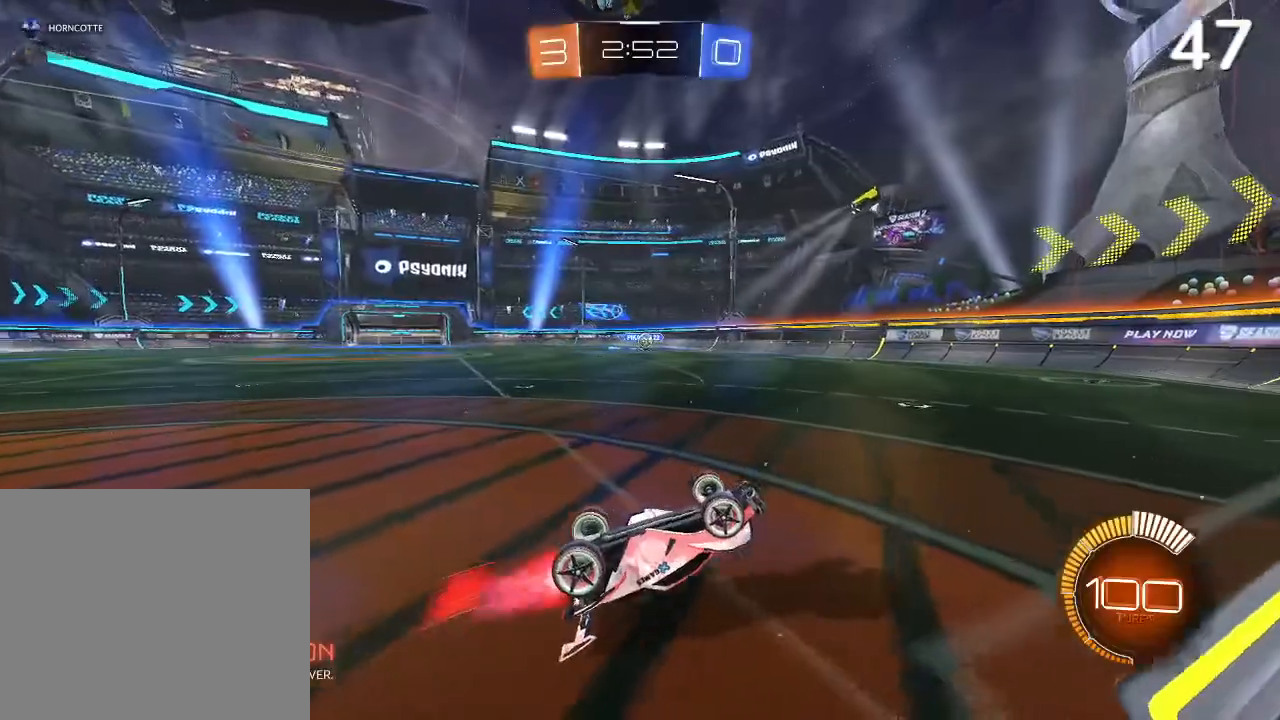
{"buttons": ["CIRCLE"], "left_stick": "center", "right_stick": "center", "events": [[100, "CIRCLE", "up"], [200, "CIRCLE", "down"], [367, "left_stick", "center"]]}
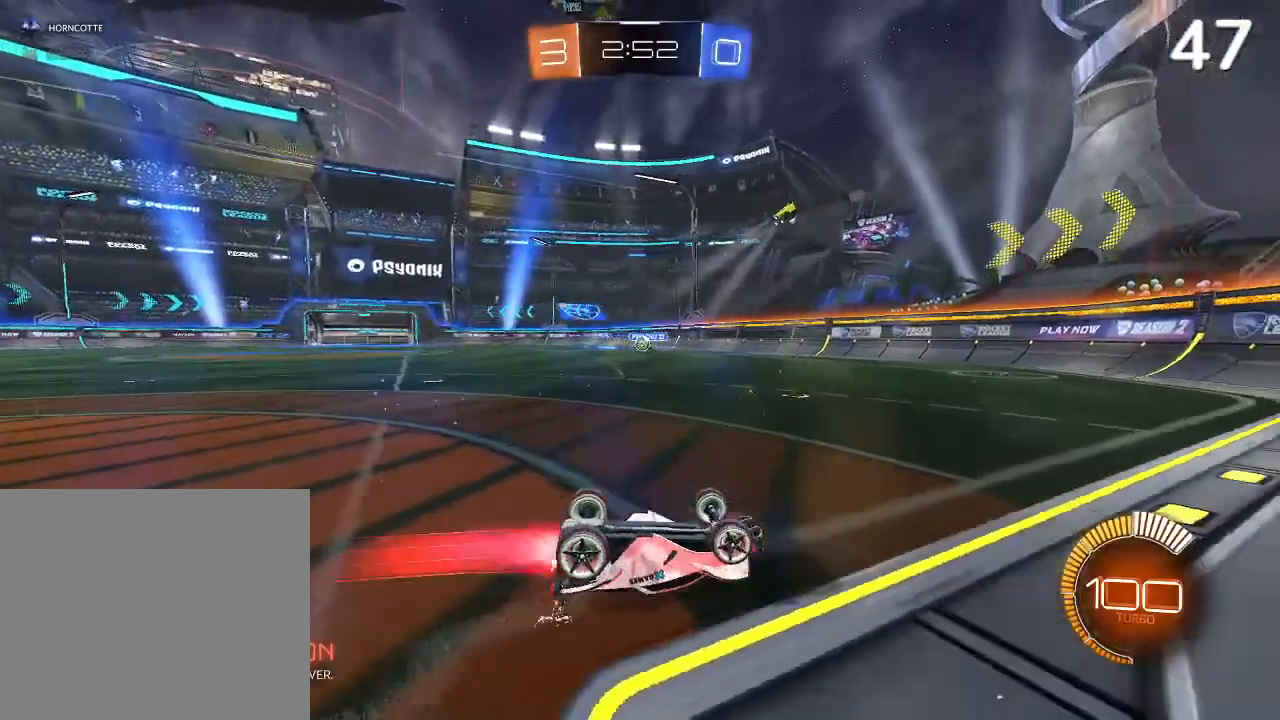
{"buttons": ["L2"], "left_stick": "right", "right_stick": "center", "events": [[367, "CIRCLE", "up"], [433, "L2", "down"], [433, "left_stick", "right"]]}
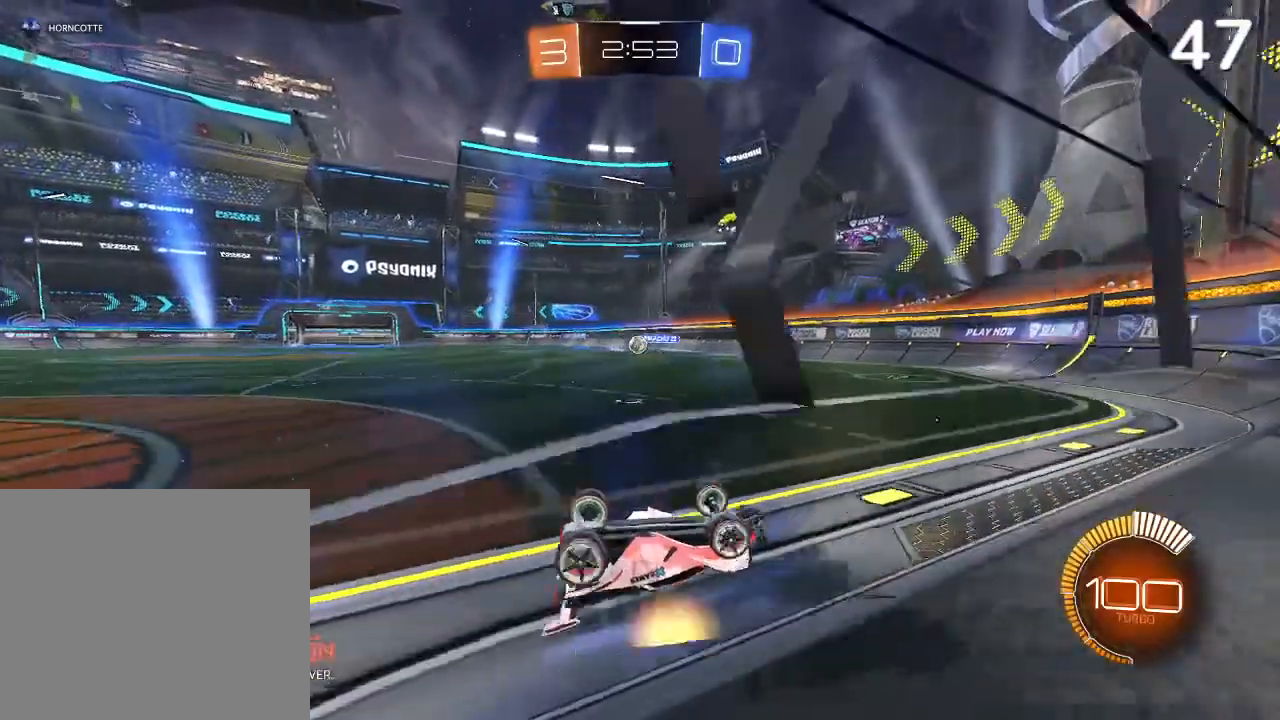
{"buttons": ["L2"], "left_stick": "right", "right_stick": "center", "events": [[33, "CROSS", "down"], [133, "CROSS", "up"], [267, "L2", "up"], [267, "left_stick", "center"], [467, "L2", "down"], [500, "left_stick", "right"]]}
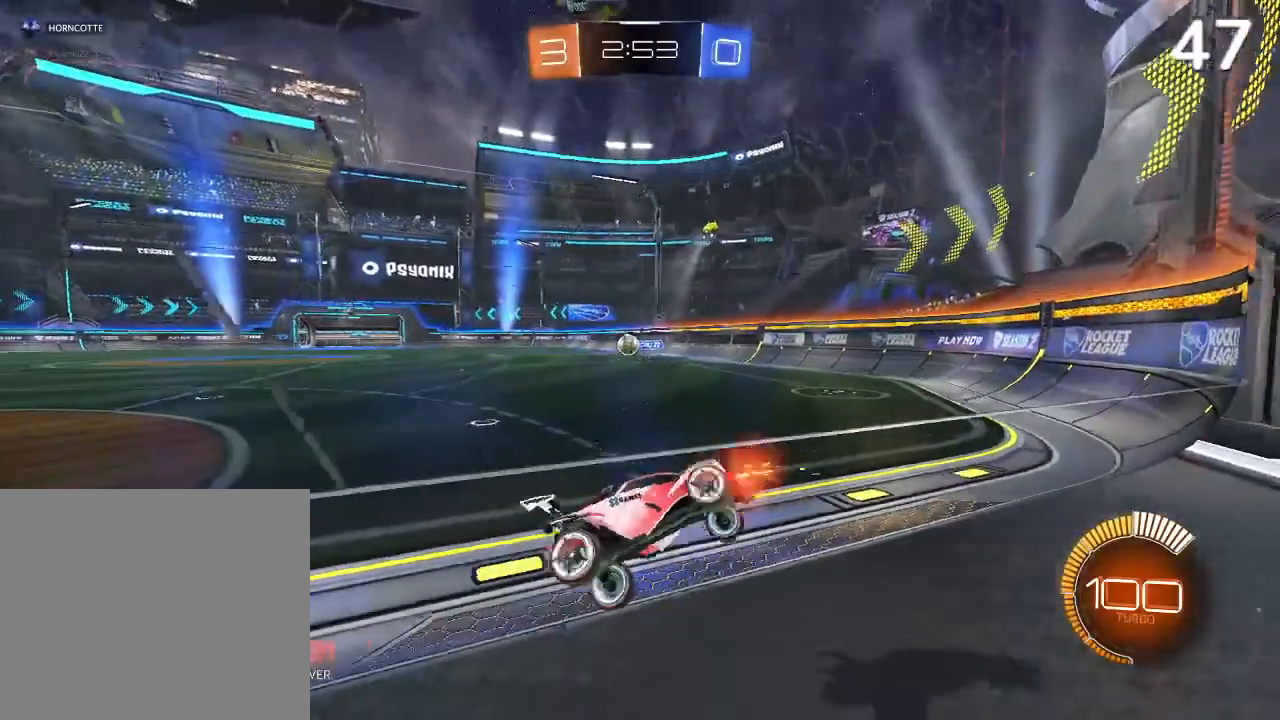
{"buttons": [], "left_stick": "center", "right_stick": "center", "events": [[200, "left_stick", "center"], [233, "L2", "up"]]}
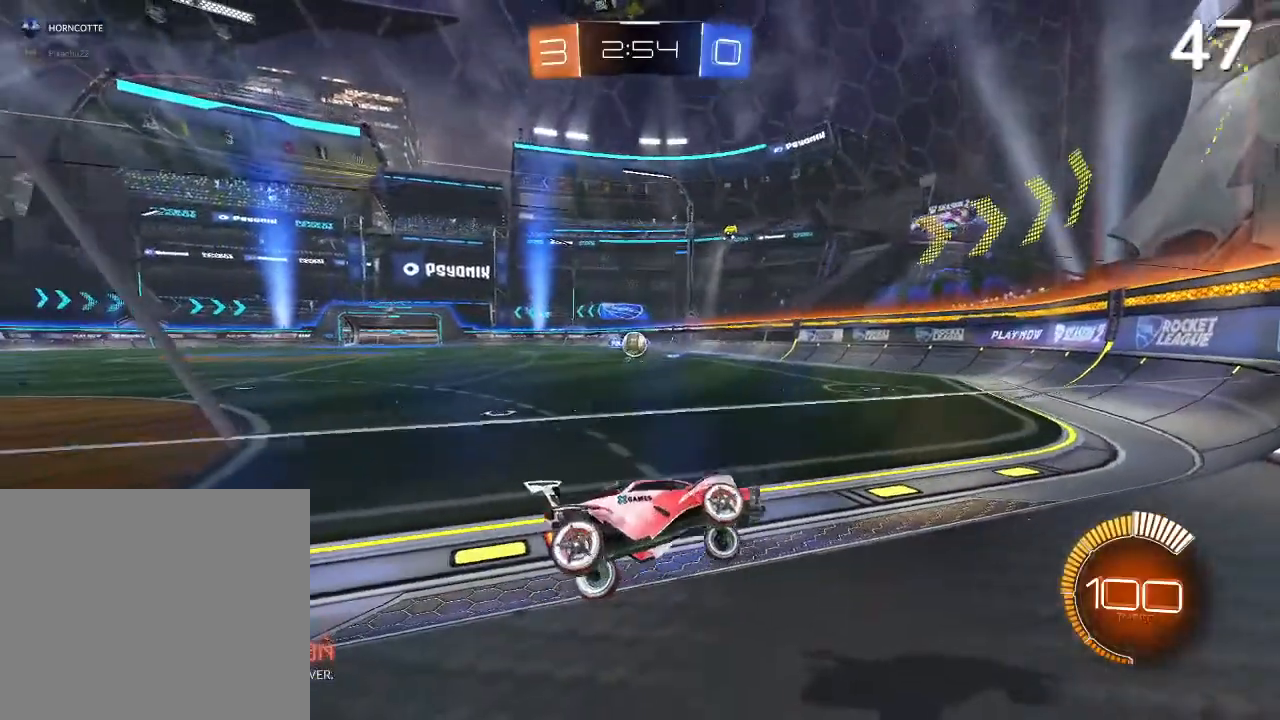
{"buttons": ["L2"], "left_stick": "center", "right_stick": "center", "events": [[67, "L2", "down"], [200, "left_stick", "right"], [433, "left_stick", "center"]]}
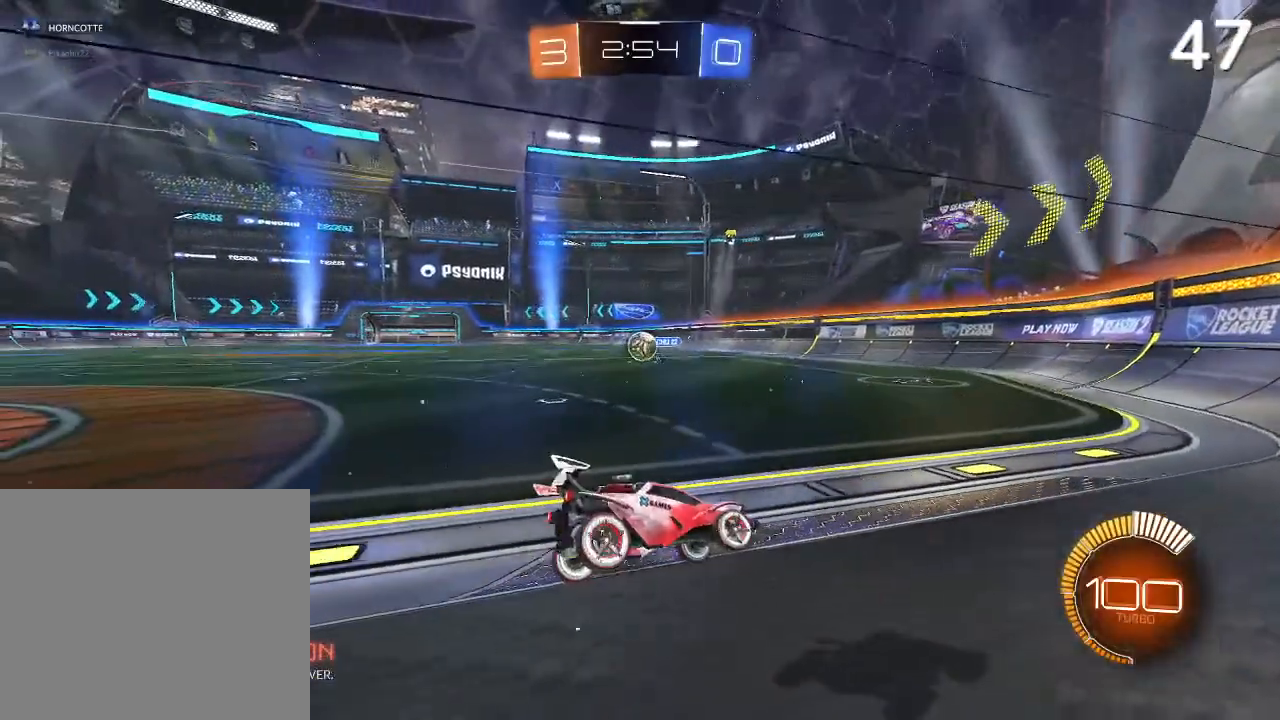
{"buttons": ["L2"], "left_stick": "down", "right_stick": "center", "events": [[333, "CROSS", "down"], [333, "left_stick", "down"], [467, "CROSS", "up"]]}
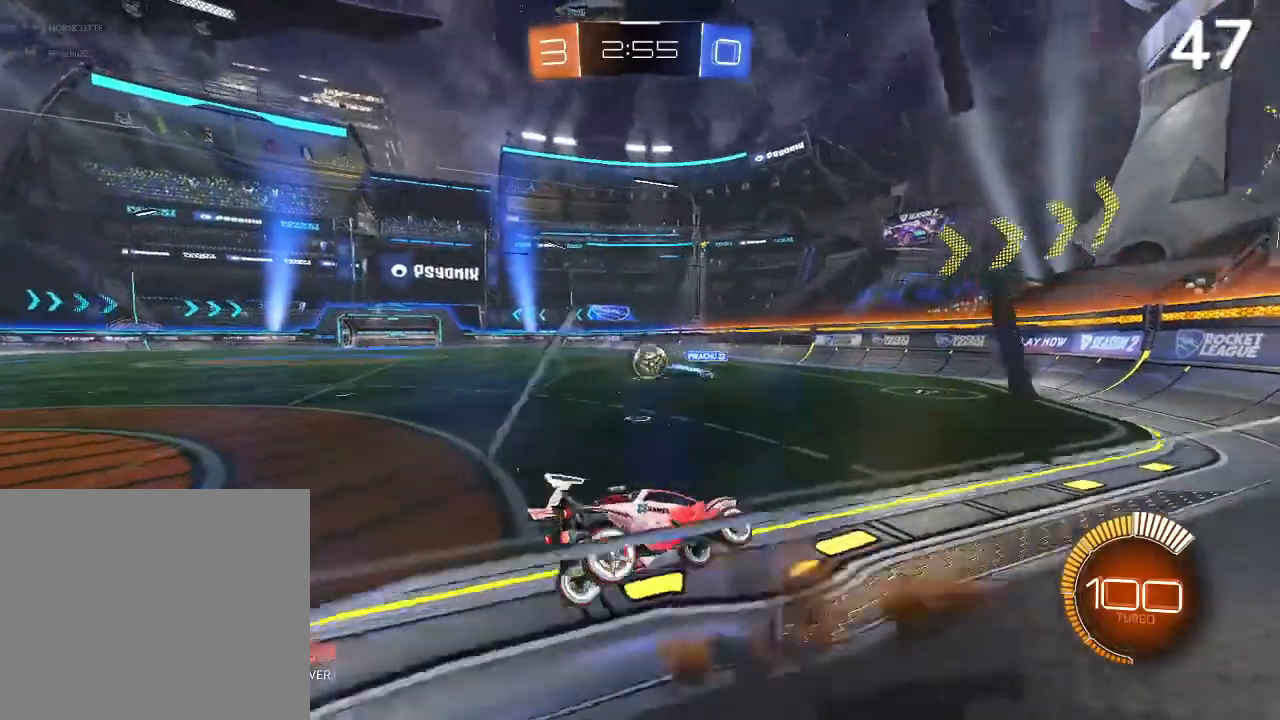
{"buttons": ["L2"], "left_stick": "up", "right_stick": "center", "events": [[133, "left_stick", "center"], [200, "left_stick", "up"]]}
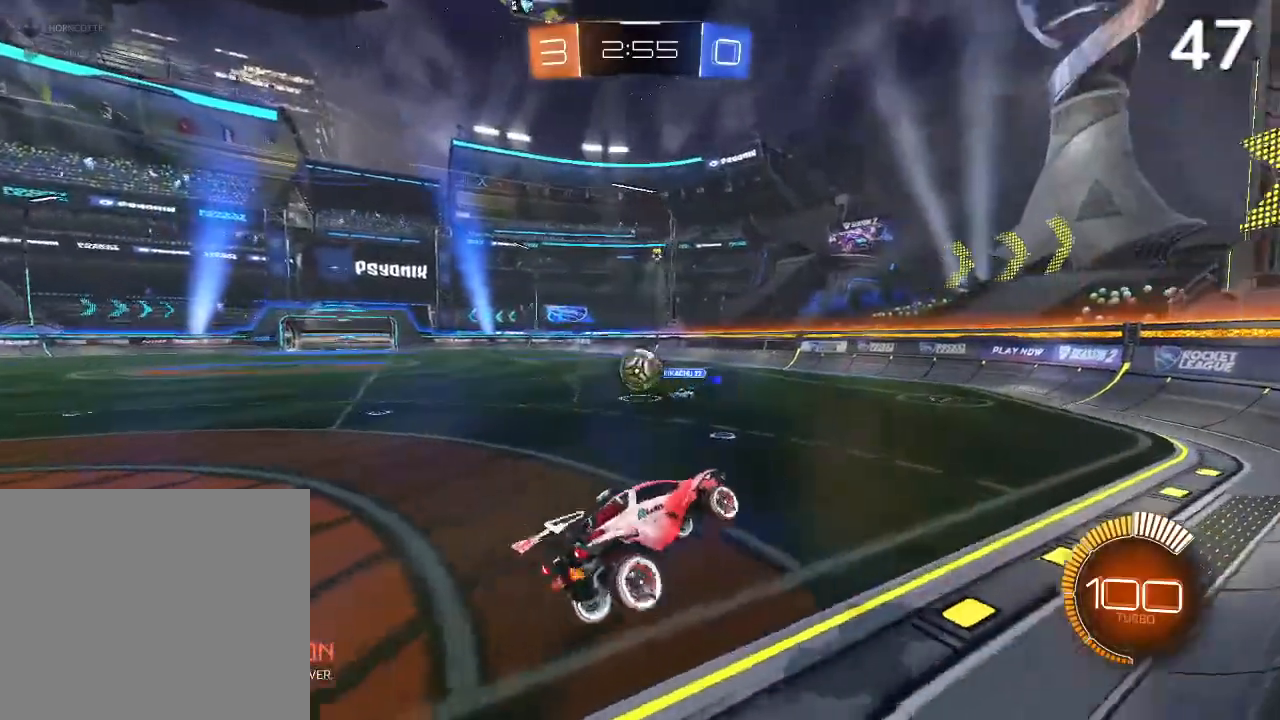
{"buttons": [], "left_stick": "center", "right_stick": "center", "events": [[33, "L2", "up"], [33, "left_stick", "center"]]}
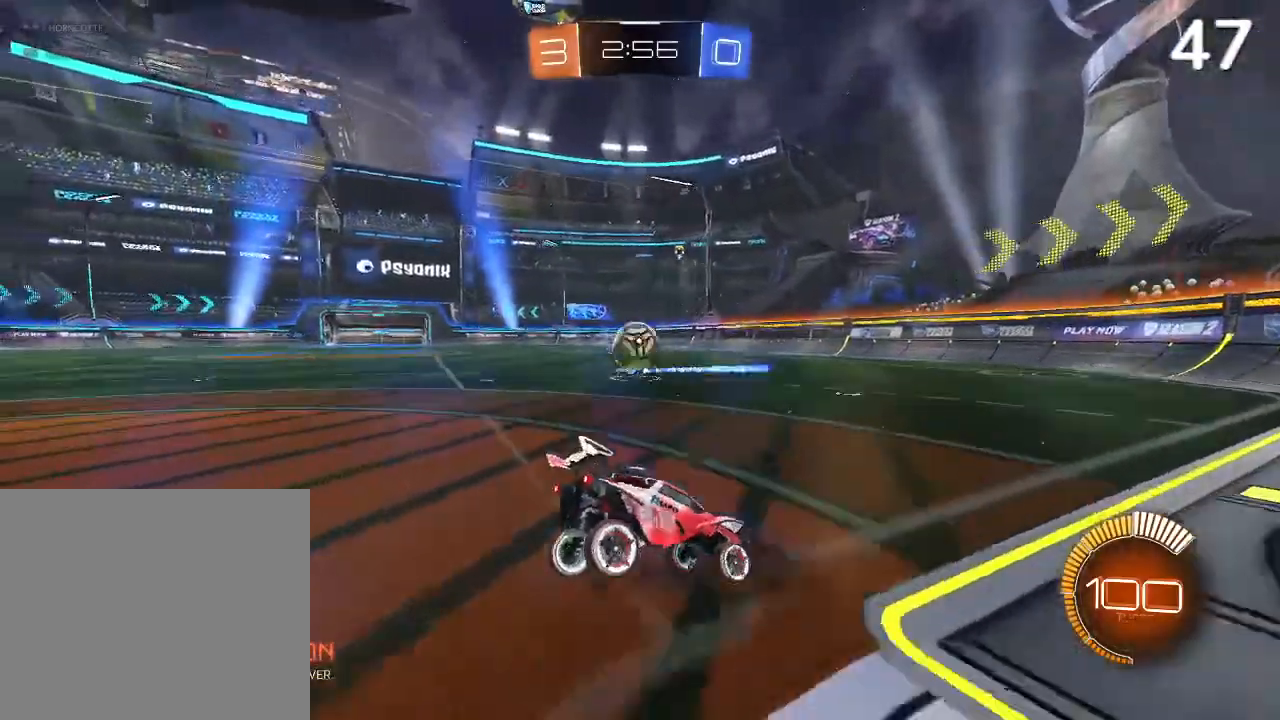
{"buttons": [], "left_stick": "center", "right_stick": "center", "events": [[67, "L2", "down"], [367, "L2", "up"]]}
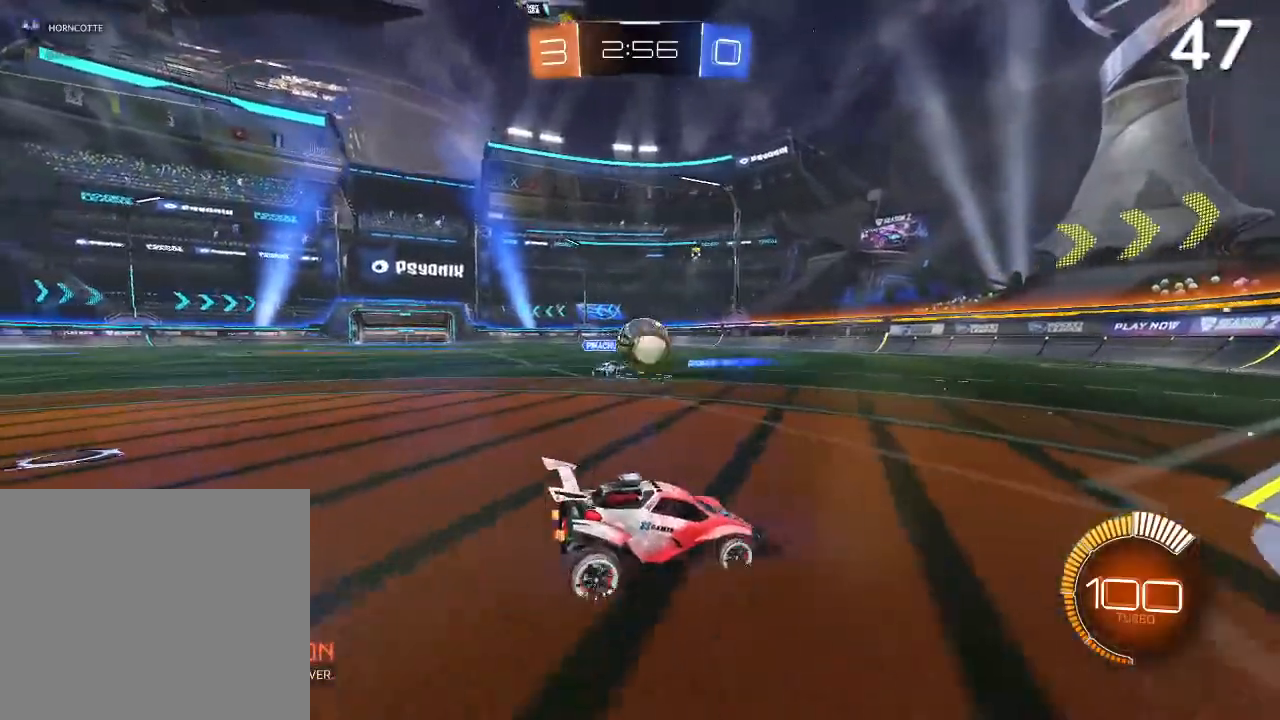
{"buttons": ["CIRCLE", "R2"], "left_stick": "center", "right_stick": "center", "events": [[67, "R2", "down"], [200, "L2", "down"], [200, "R2", "up"], [367, "L2", "up"], [400, "R2", "down"], [500, "CIRCLE", "down"]]}
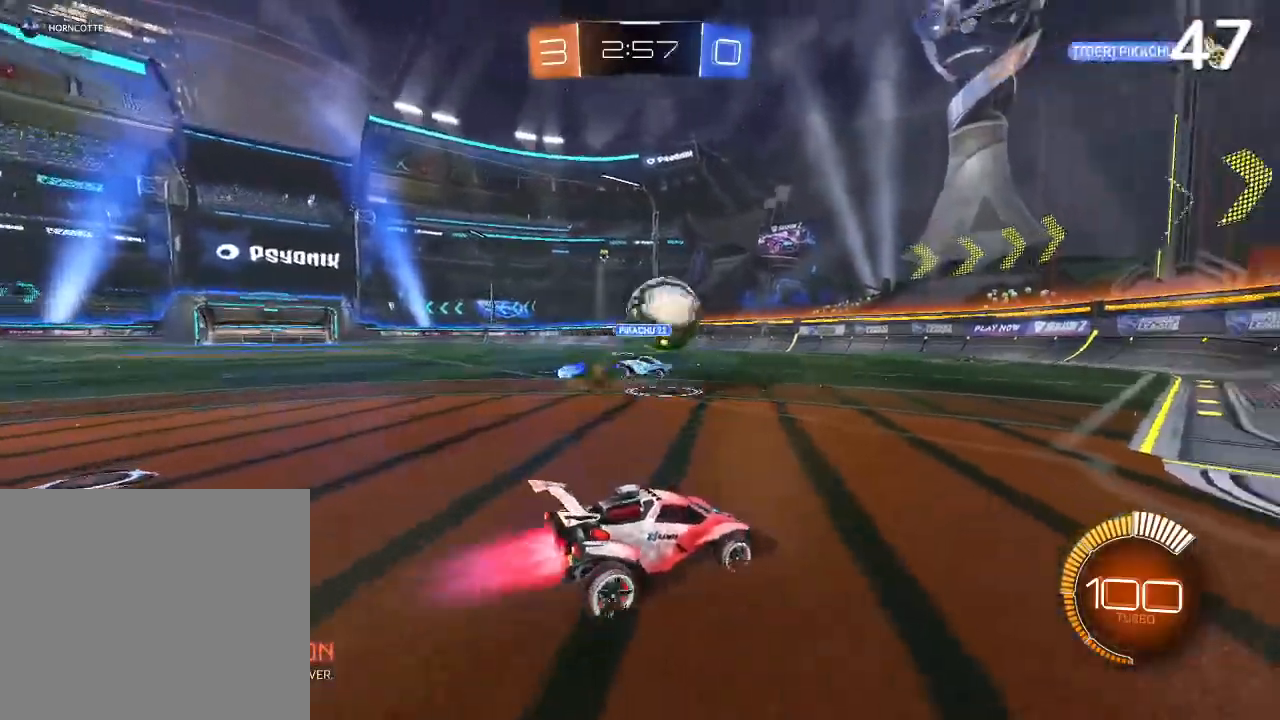
{"buttons": ["CIRCLE", "R2"], "left_stick": "center", "right_stick": "center", "events": [[433, "CROSS", "down"], [500, "CROSS", "up"]]}
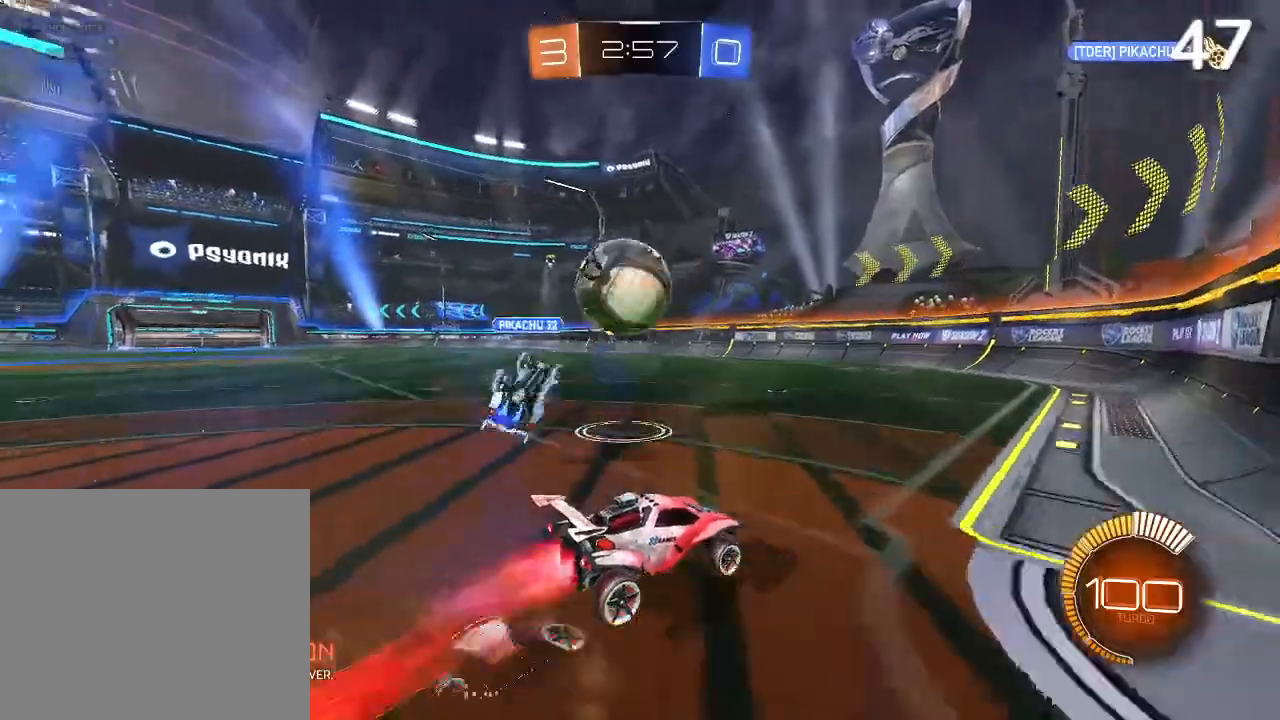
{"buttons": [], "left_stick": "center", "right_stick": "center", "events": [[67, "CIRCLE", "up"], [67, "R2", "up"], [200, "CIRCLE", "down"], [200, "CROSS", "down"], [333, "CIRCLE", "up"], [367, "CROSS", "up"]]}
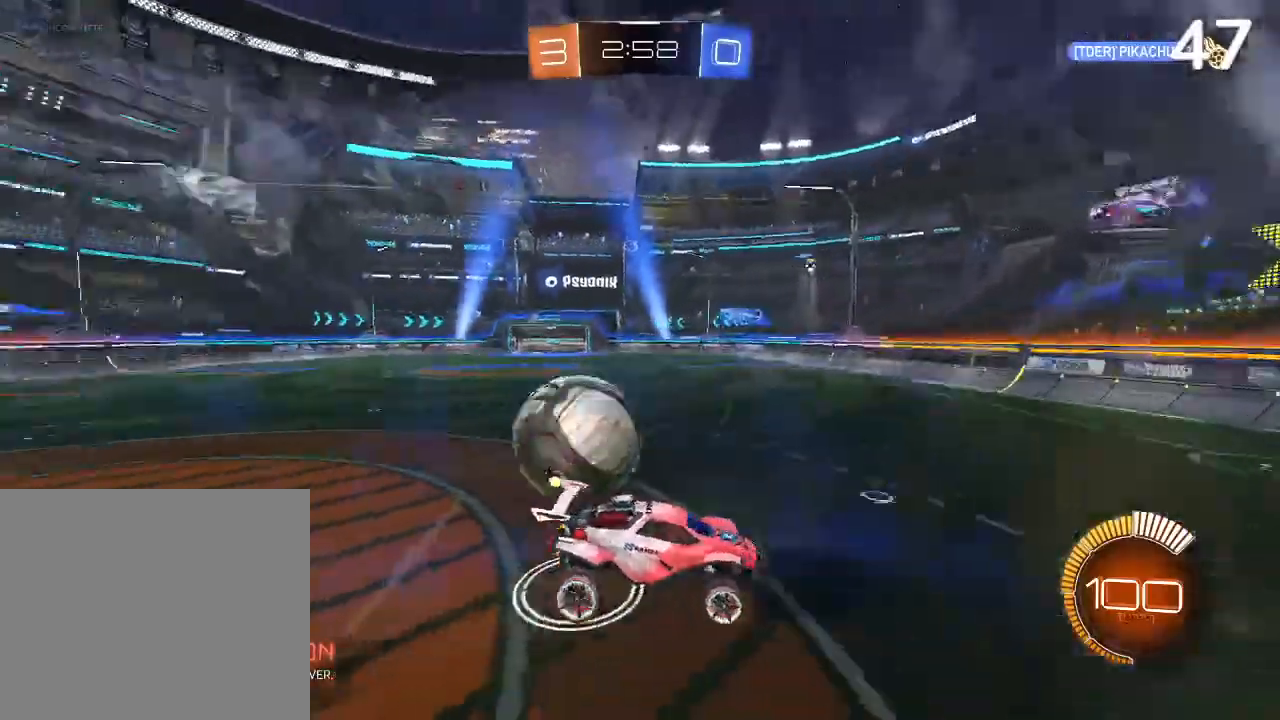
{"buttons": [], "left_stick": "left", "right_stick": "center", "events": [[400, "left_stick", "left"]]}
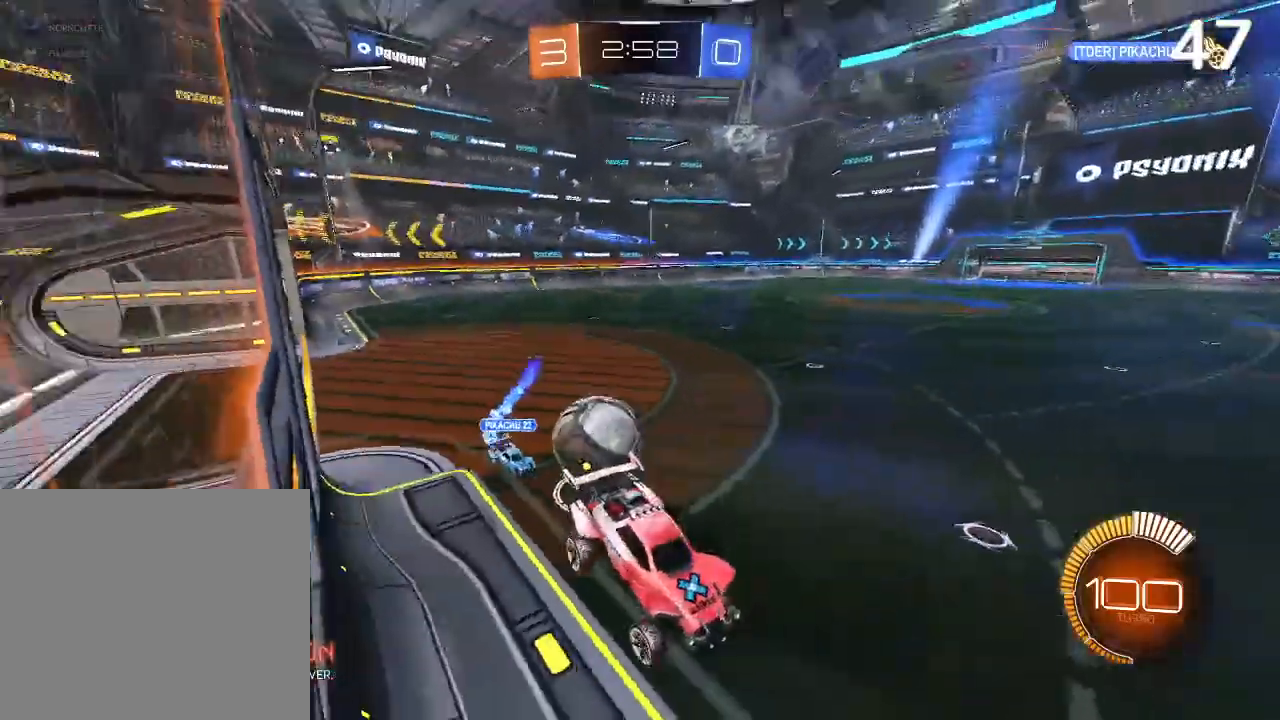
{"buttons": [], "left_stick": "left", "right_stick": "center", "events": []}
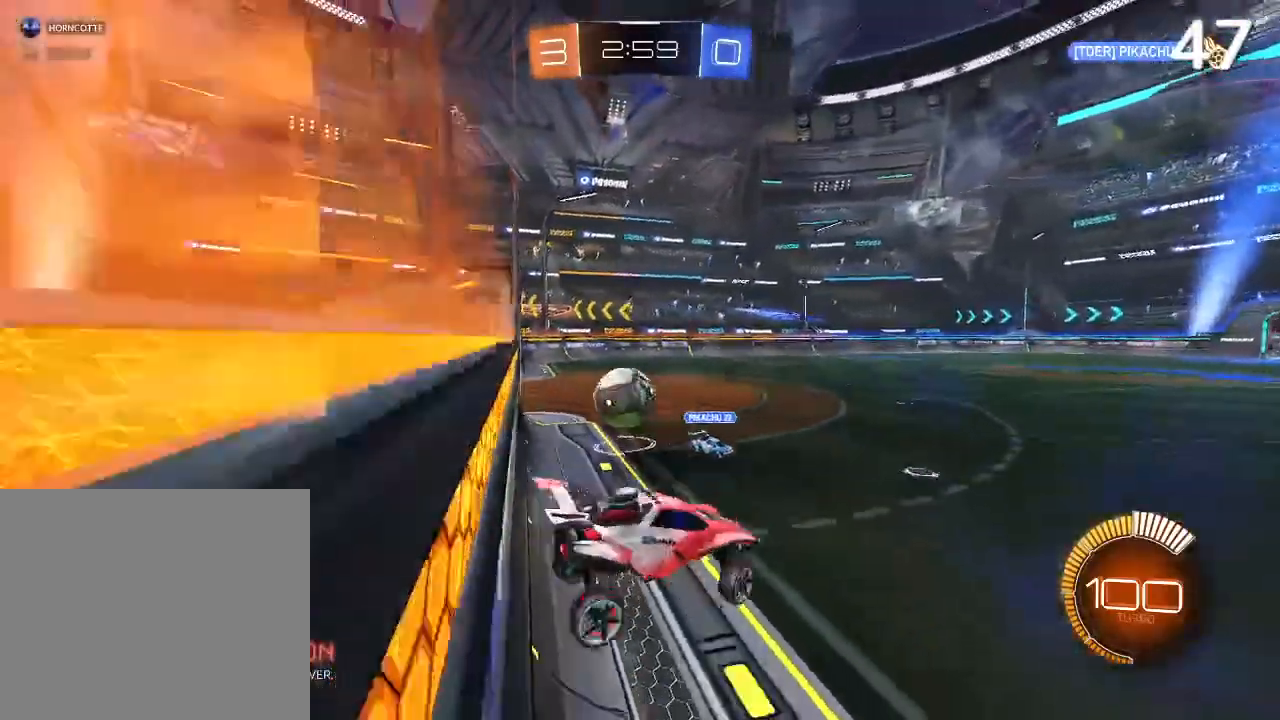
{"buttons": ["CIRCLE"], "left_stick": "left", "right_stick": "center", "events": [[467, "CIRCLE", "down"]]}
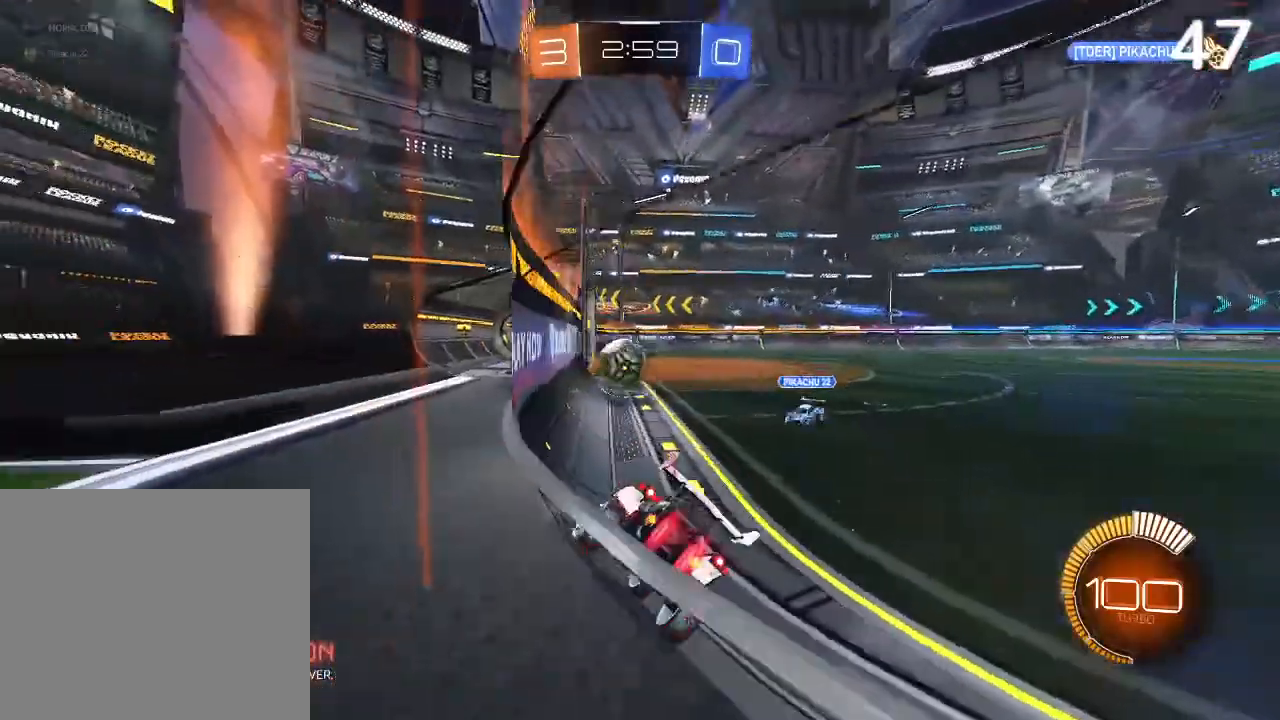
{"buttons": ["CIRCLE", "R2"], "left_stick": "center", "right_stick": "center", "events": [[33, "R2", "down"], [200, "left_stick", "center"], [300, "left_stick", "left"], [500, "left_stick", "center"]]}